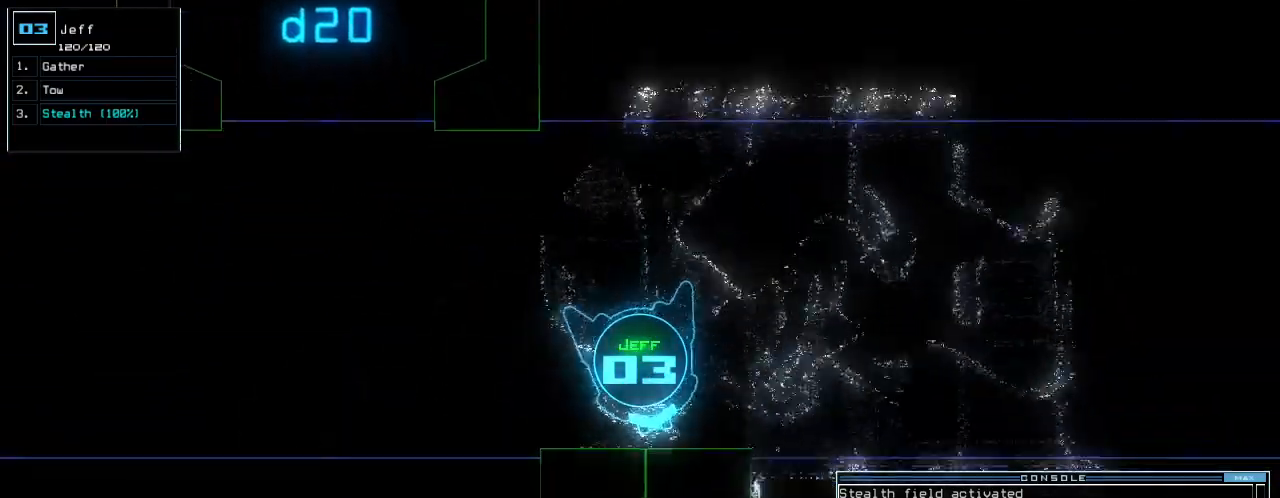
Gameplay with keyboard; each line is a JSON object with the keys held at the frame after it. "events" lists presses ("down") and releases ("up") of ".", "0", "1", "2", "3", "4", "5", "6", "7", "8", "9", "a", "b", "backspace", "c", "caps_lock", "comma", "ctrl_l", "ctrl_r", "d", "down", "e", "equals", "escape", "f", "f8", "g", "h", "i", "j", "k", "l", "left", "m", "minus", "n", "o", "p", "page_down", "page_up", "q", "quote", "r", "return", "right", "s", "semicolon", "shift_l", "shift_r", "space", "t", "tab", "tilde", "u", "up", "v", "w", "x", "y" and "z" between this image and that frame as [ms after this image, input, new state], when the widget could be followed in between. No other keys are recorded. Mouse input is not recorded.
{"keys": ["up"], "events": [[83, "2", "down"], [104, "right", "up"], [125, "2", "up"], [146, "up", "up"], [208, "2", "down"], [271, "2", "up"], [292, "return", "down"], [354, "return", "up"], [479, "up", "down"]]}
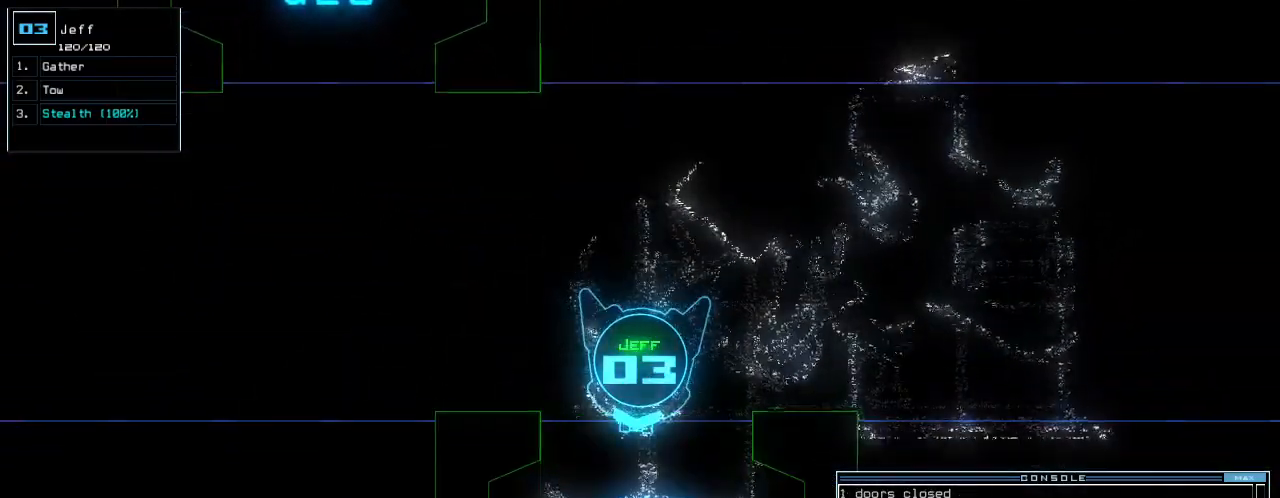
{"keys": ["return", "up"], "events": [[62, "b", "down"], [125, "a", "down"], [146, "b", "up"], [229, "a", "up"], [229, "space", "down"], [333, "space", "up"], [417, "2", "down"], [438, "2", "up"], [438, "return", "down"]]}
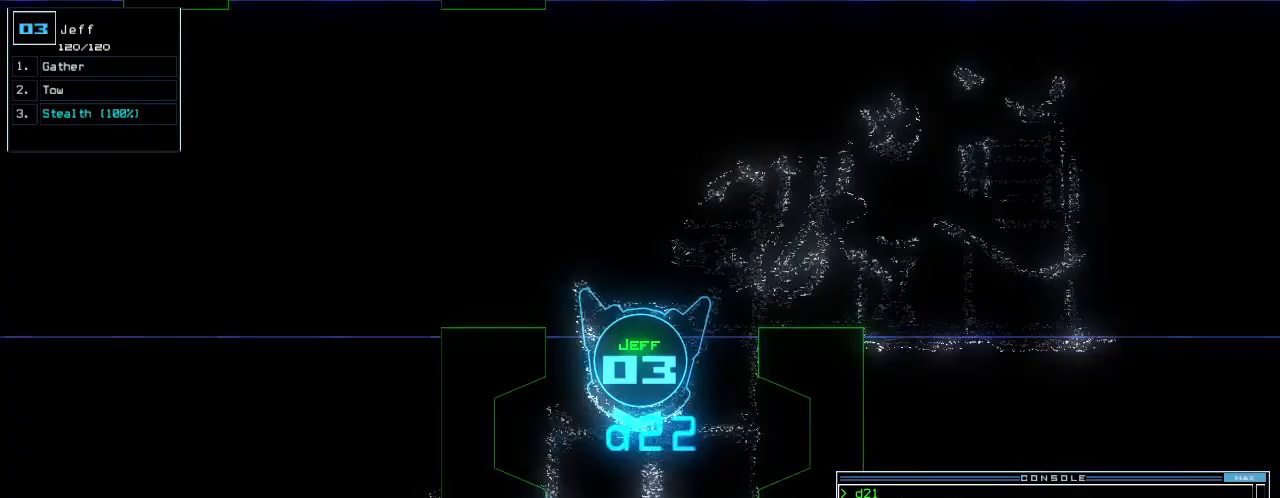
{"keys": []}
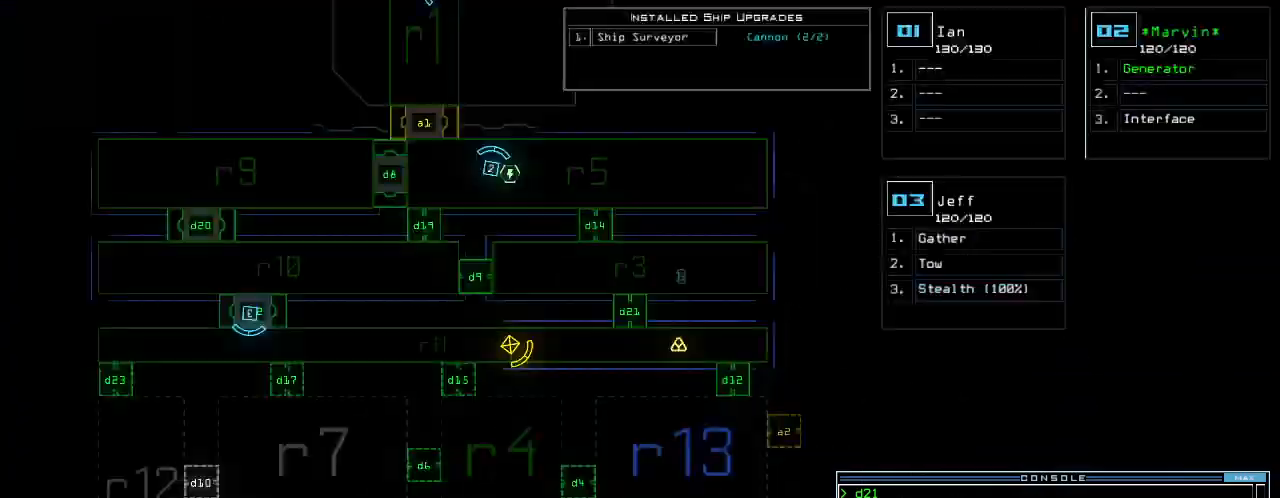
{"keys": [], "events": [[250, "right", "down"], [458, "right", "up"]]}